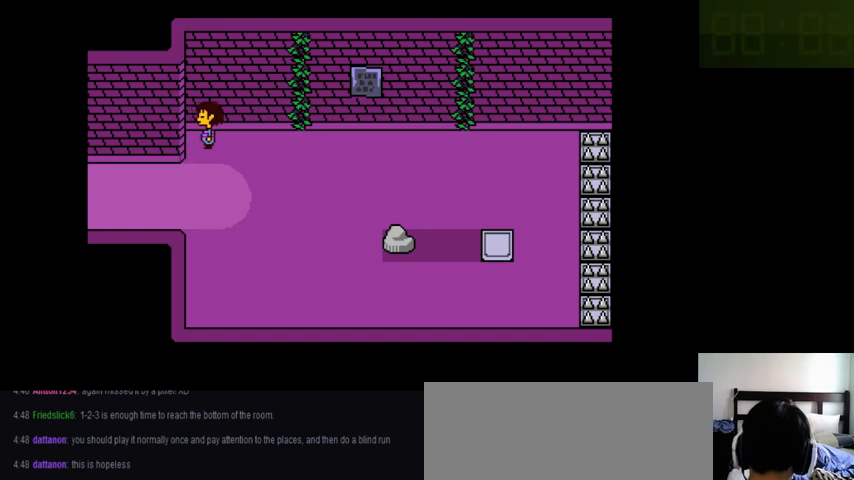
Gameplay with keyboard; each line is a JSON object with the keys held at the frame after it. "events" lists presses ("down") and releases ("up") of ".", "/", "0", "1", "2", "3", "4", "5", "6", "7", "8", "9", "a", "alt_l", "alt_r", "b", "backslash", "backspace", "c", "caps_lock", "comma", "ctrl_l", "ctrl_r", "d", "down", "e", "equals", "f", "g", "h", "i", "j", "k", "l", "lbracket", "left", "m", "minus", "n", "o", "p", "q", "quote", "r", "rbracket", "return", "right", "s", "semicolon", "shift_l", "shift_r", "space", "super_l", "super_r", "t", "tab", "tilde", "u", "up", "v", "w", "x", "y" and "z" between this image and that frame as [ms after this image, input, new state], when the widget could be followed in between. No other keys are recorded. Mouse input is not recorded.
{"keys": ["right"]}
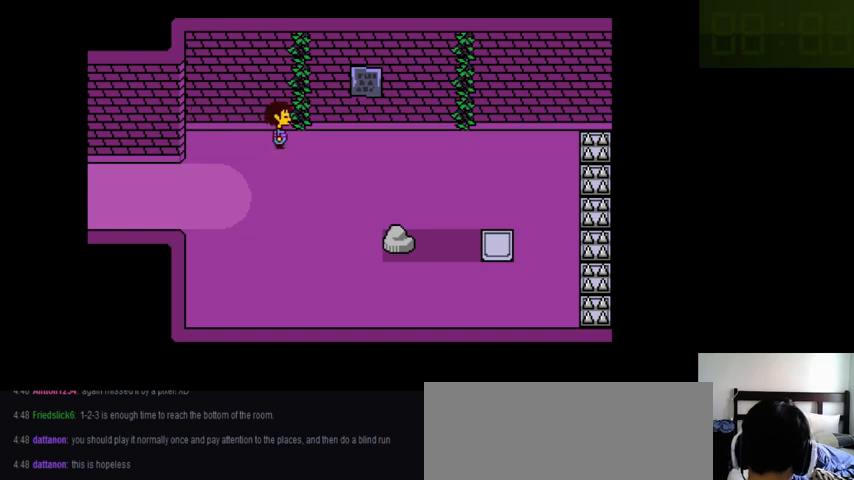
{"keys": ["right"], "events": []}
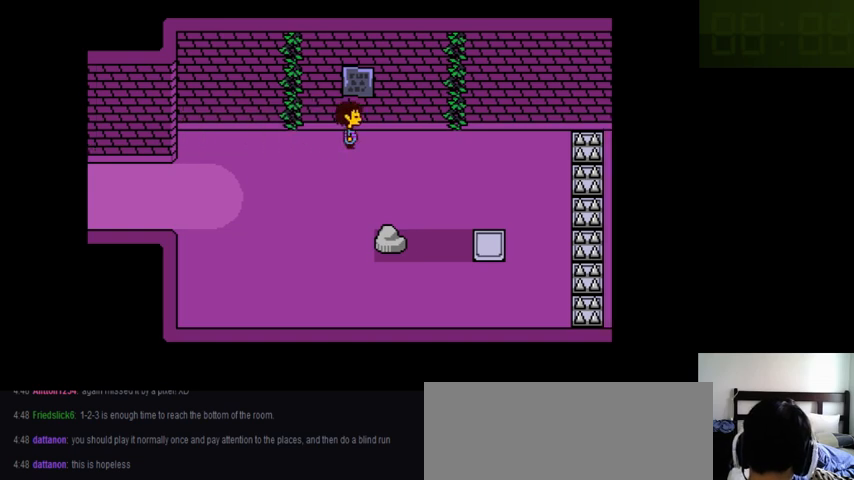
{"keys": ["right"], "events": []}
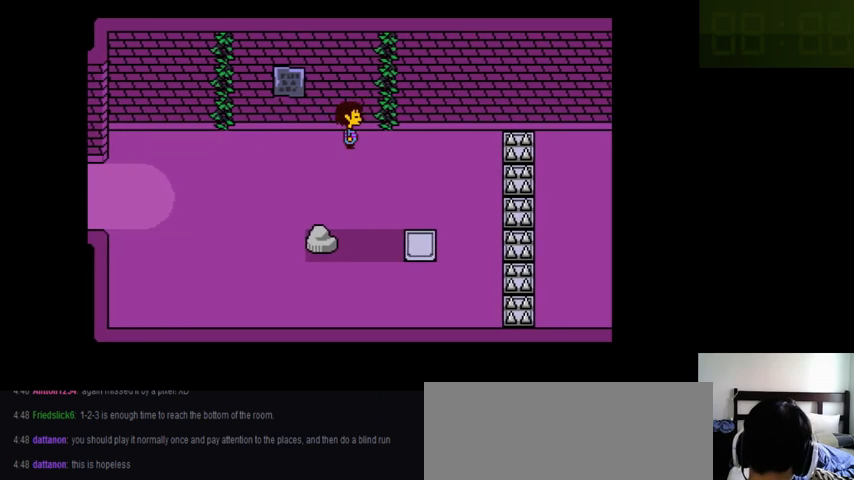
{"keys": ["right"], "events": []}
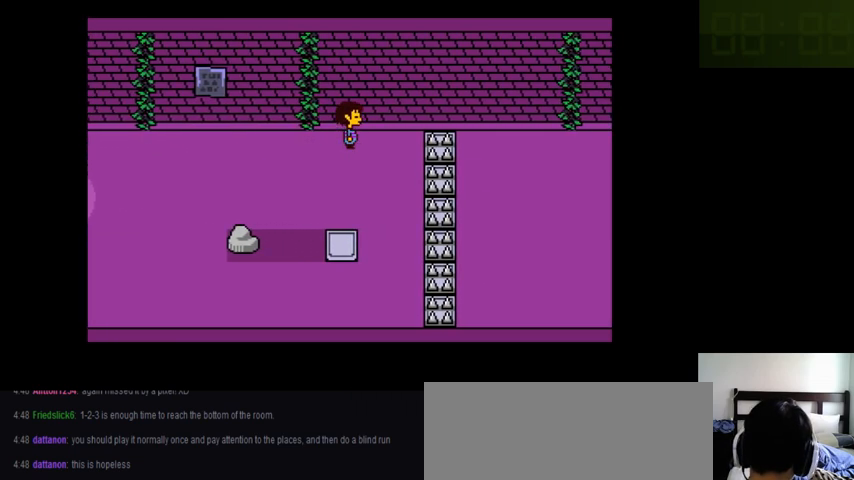
{"keys": ["up"], "events": [[166, "right", "up"], [233, "up", "down"]]}
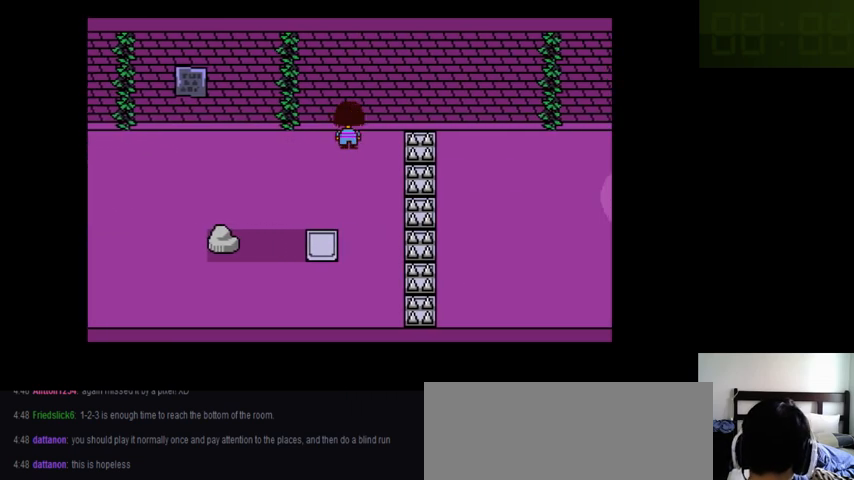
{"keys": ["up"], "events": []}
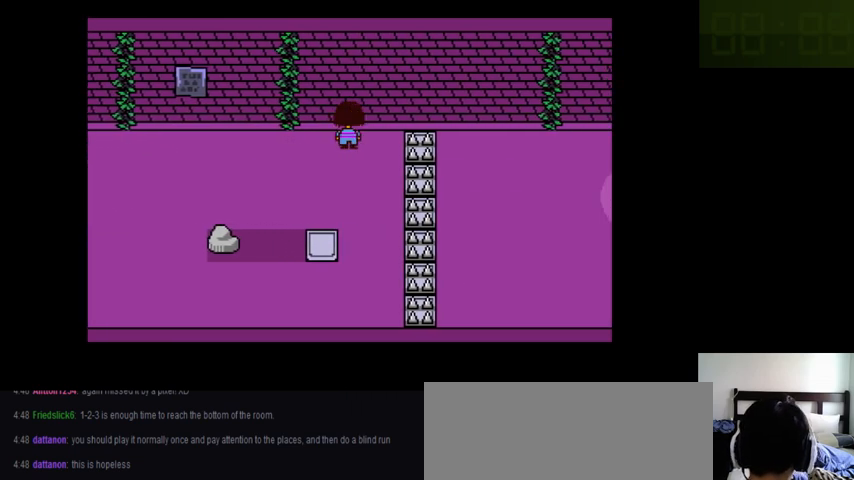
{"keys": ["up"], "events": []}
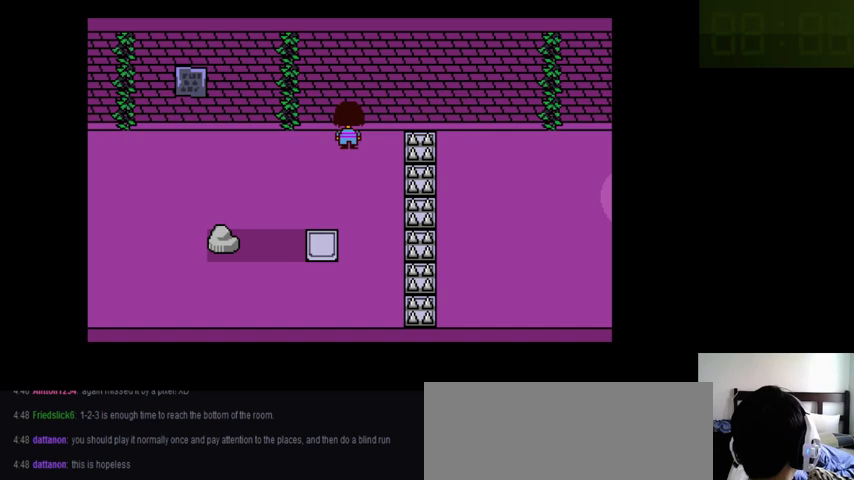
{"keys": ["up"], "events": []}
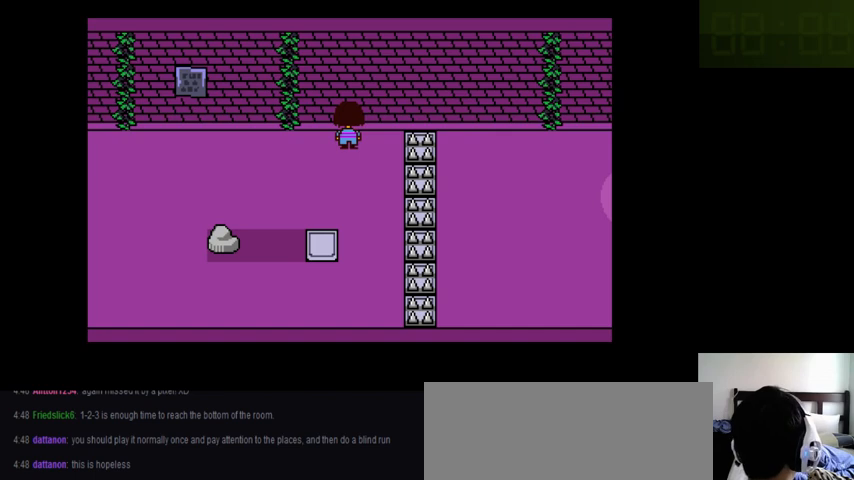
{"keys": ["up"], "events": []}
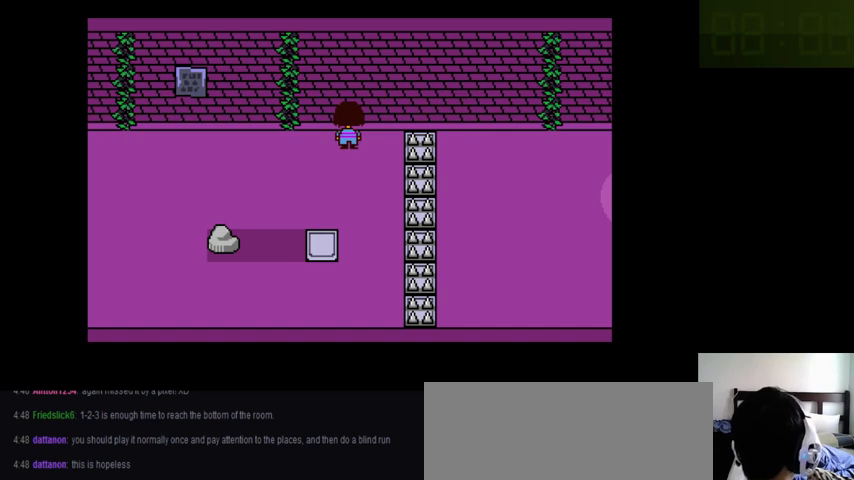
{"keys": [], "events": [[66, "up", "up"]]}
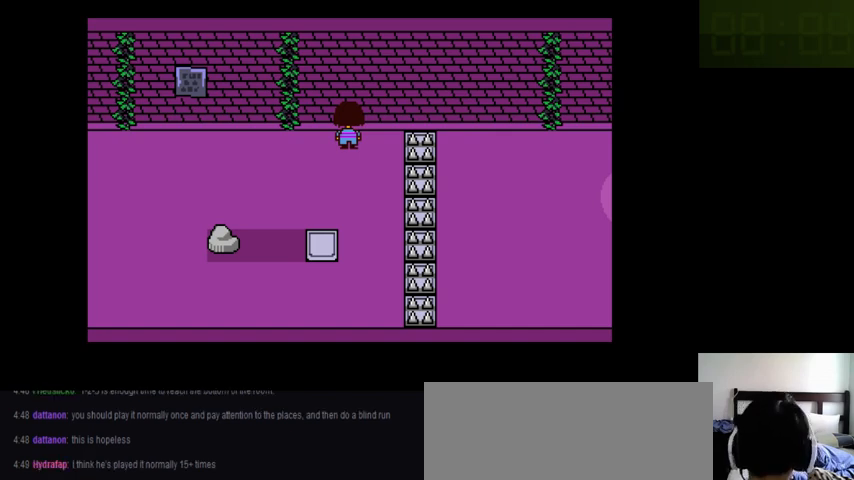
{"keys": ["up"], "events": [[66, "left", "down"], [333, "left", "up"], [433, "up", "down"]]}
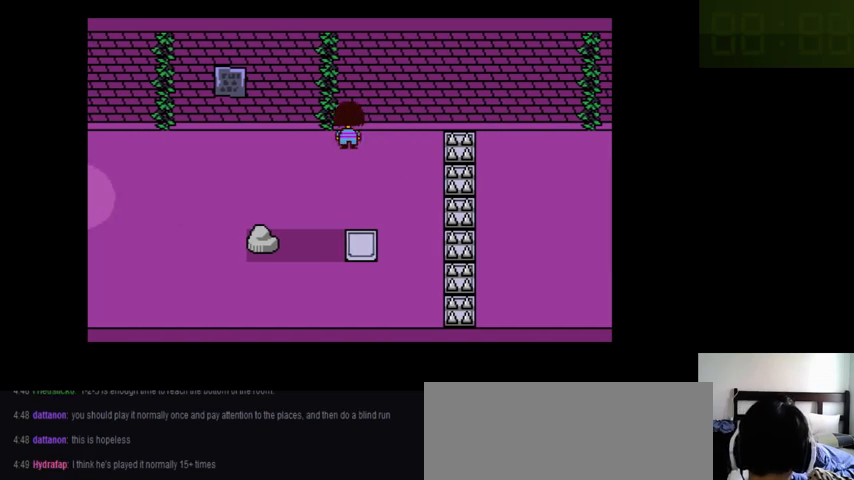
{"keys": ["up"], "events": []}
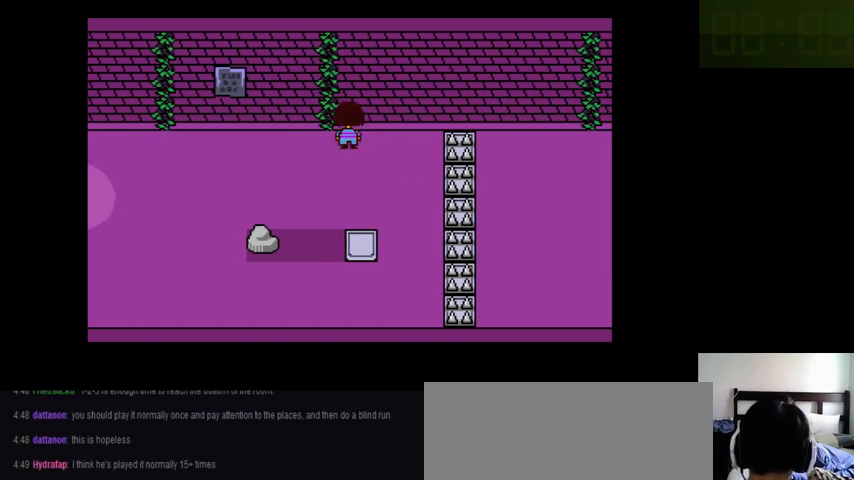
{"keys": [], "events": [[200, "up", "up"]]}